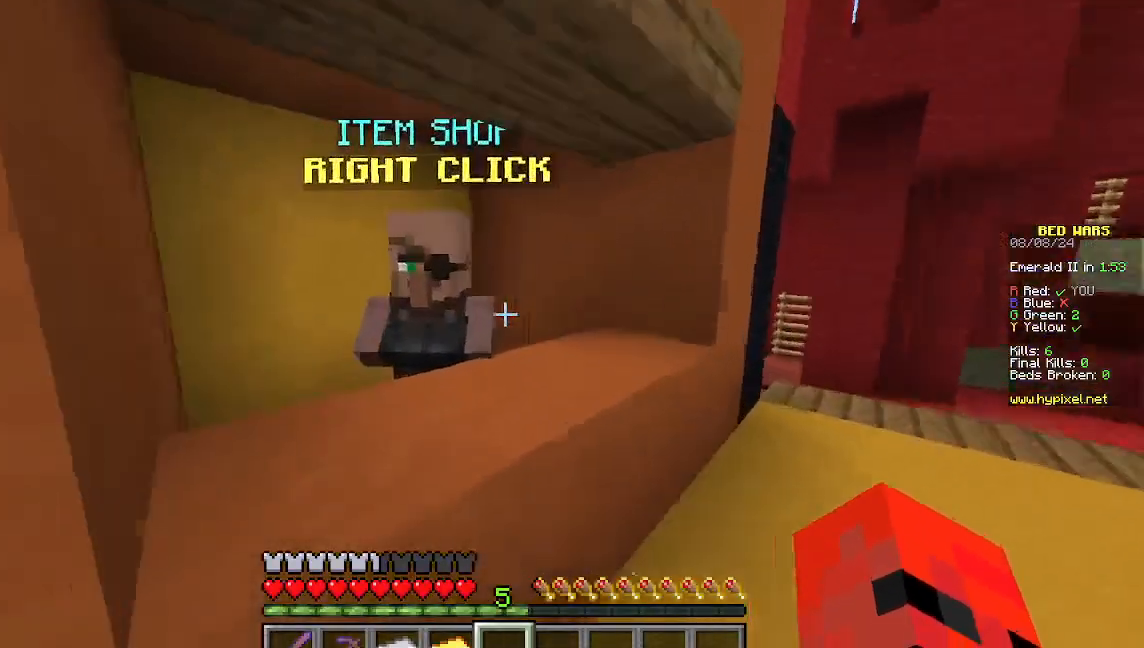
Gameplay with keyboard and mouse; each line is a JSON object with the keys and mouse buttons held at the frame after it. "events" lists presses ("down") and releases ("up") of "a", "d", "s", "w", "mouse_left" and "mouse_right" between this image and that frame as [ms after this image, input, new state], when the widget could be followed in between. "mouse_left", "mouse_right" = the "left", "right" buttons of the "mouse" list. No other keys are recorded. Fast repeated clicks can show as one long hold. Mouse movement is not recorded.
{"keys": [], "mouse": ["right"], "events": [[89, "w", "up"], [422, "mouse_right", "down"]]}
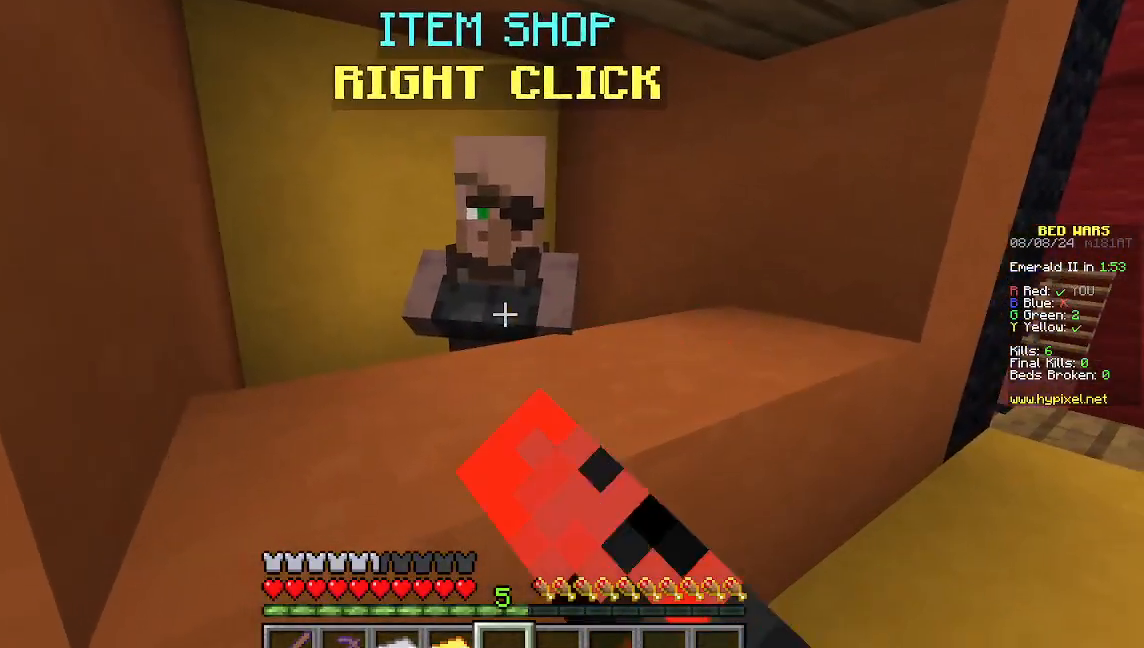
{"keys": [], "mouse": [], "events": [[89, "mouse_right", "up"]]}
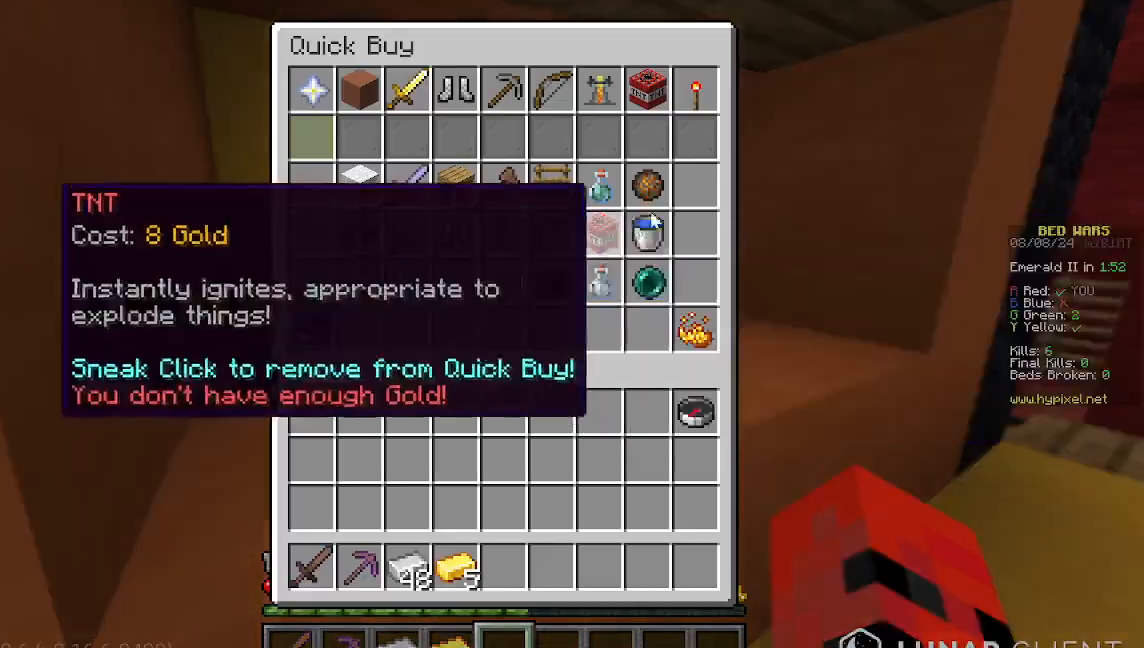
{"keys": [], "mouse": [], "events": []}
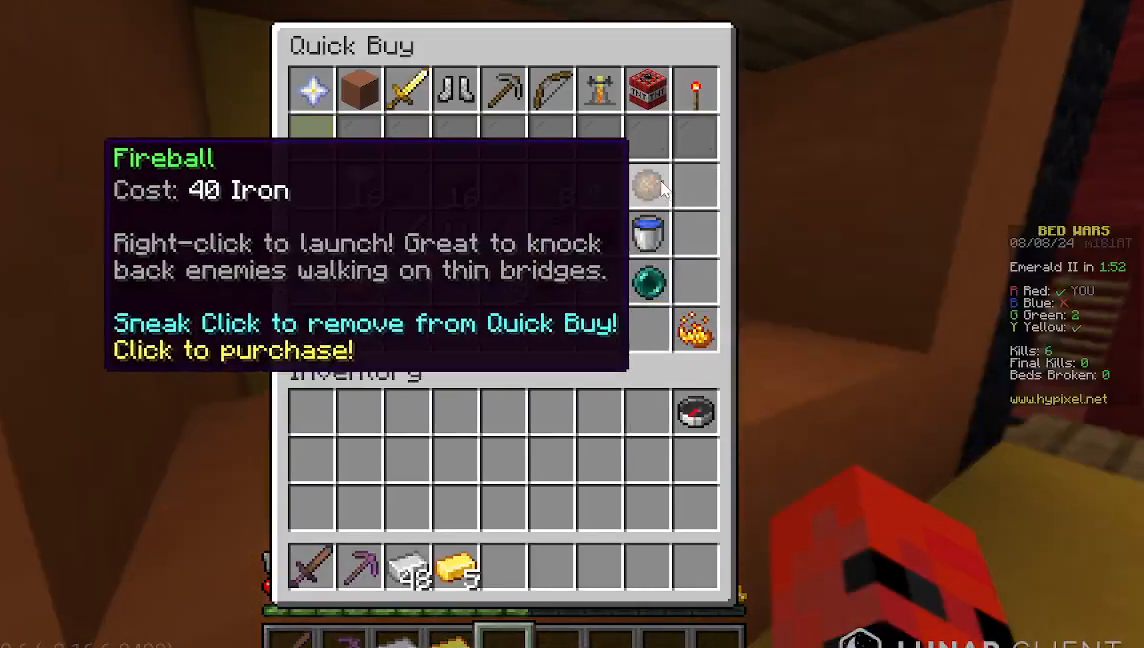
{"keys": [], "mouse": [], "events": []}
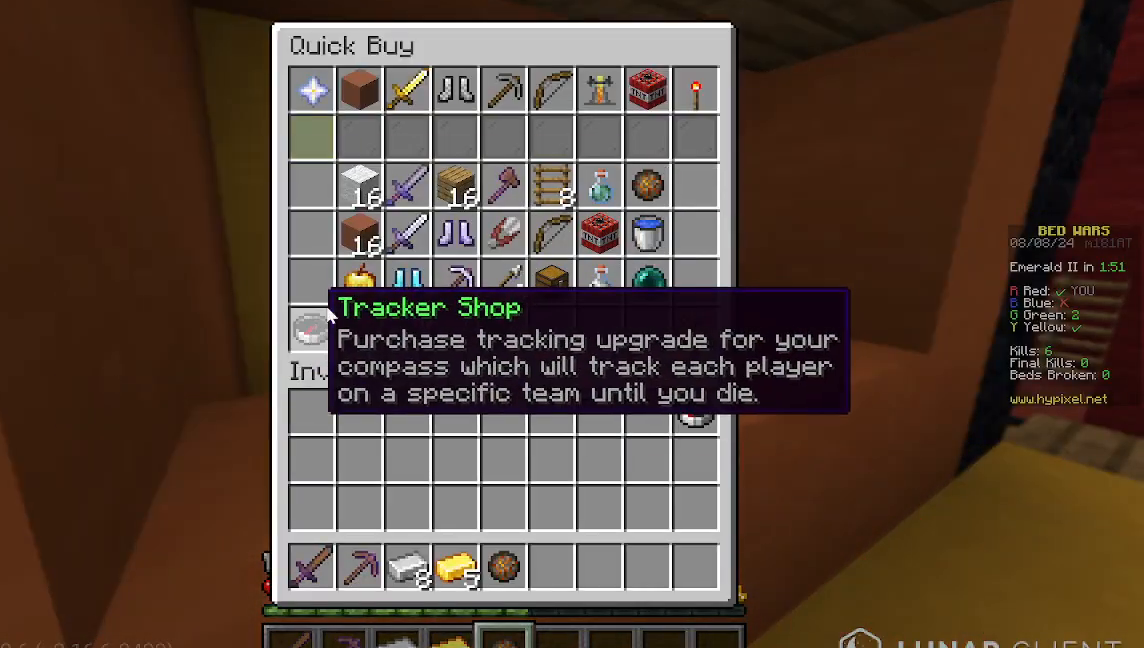
{"keys": [], "mouse": [], "events": []}
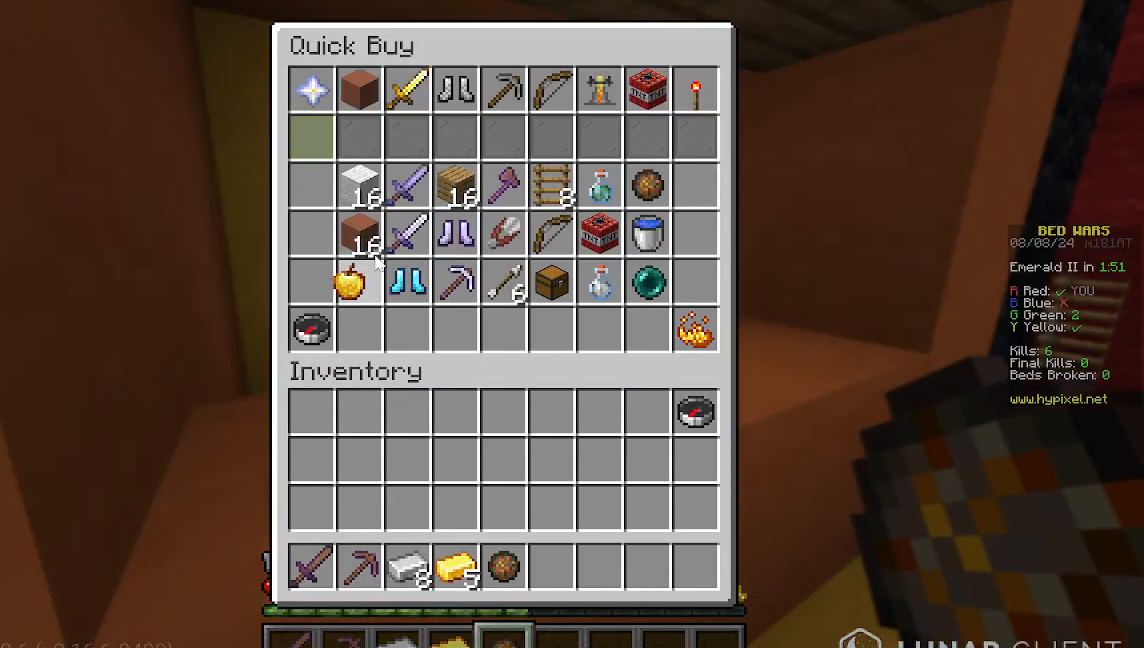
{"keys": [], "mouse": [], "events": []}
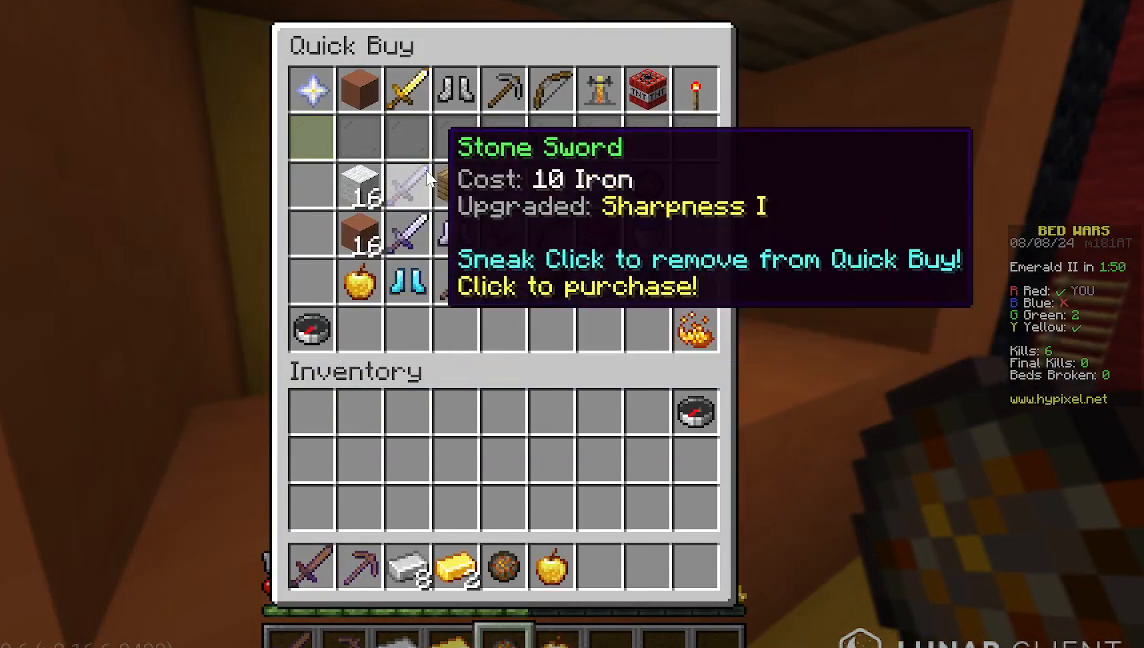
{"keys": [], "mouse": [], "events": []}
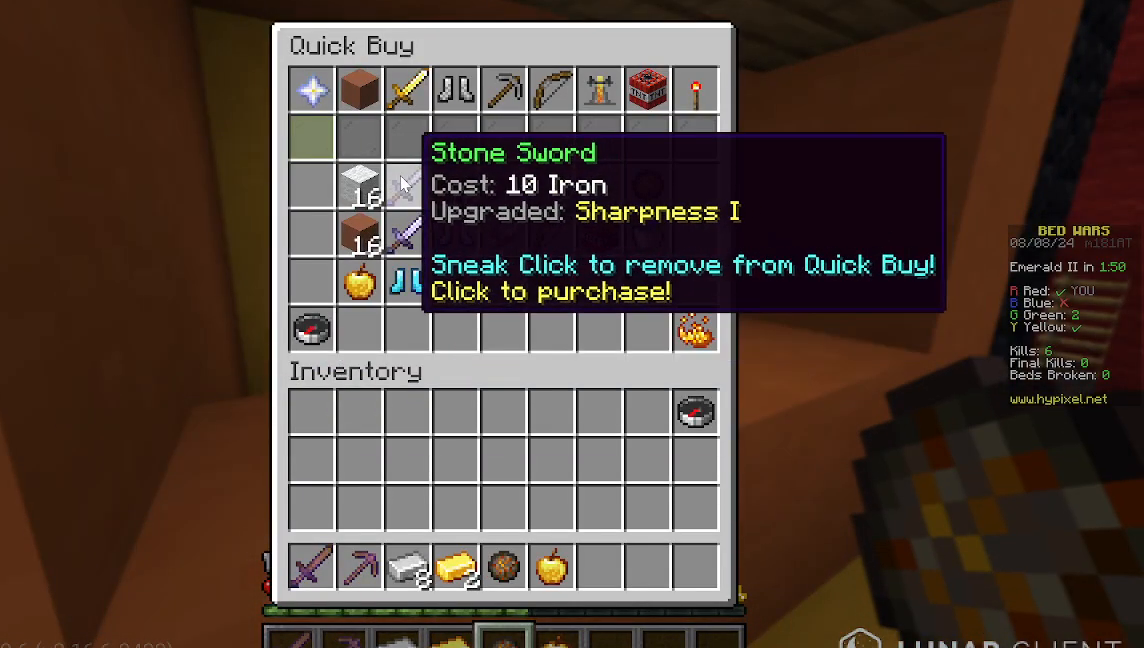
{"keys": [], "mouse": [], "events": []}
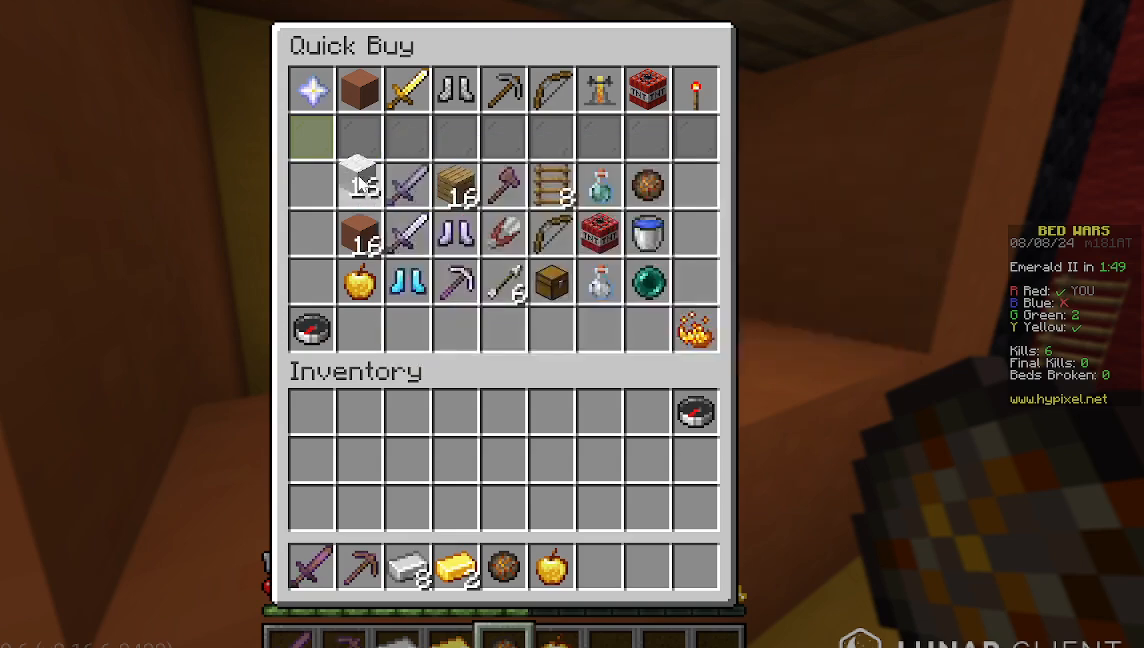
{"keys": [], "mouse": [], "events": []}
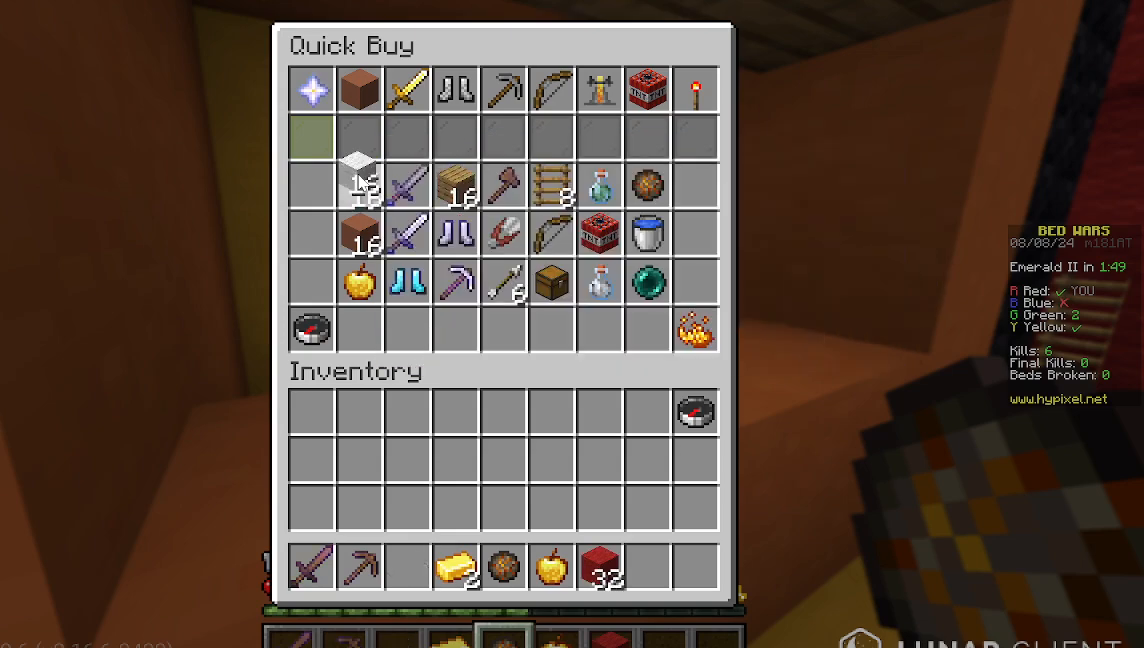
{"keys": ["w"], "mouse": [], "events": [[378, "w", "down"]]}
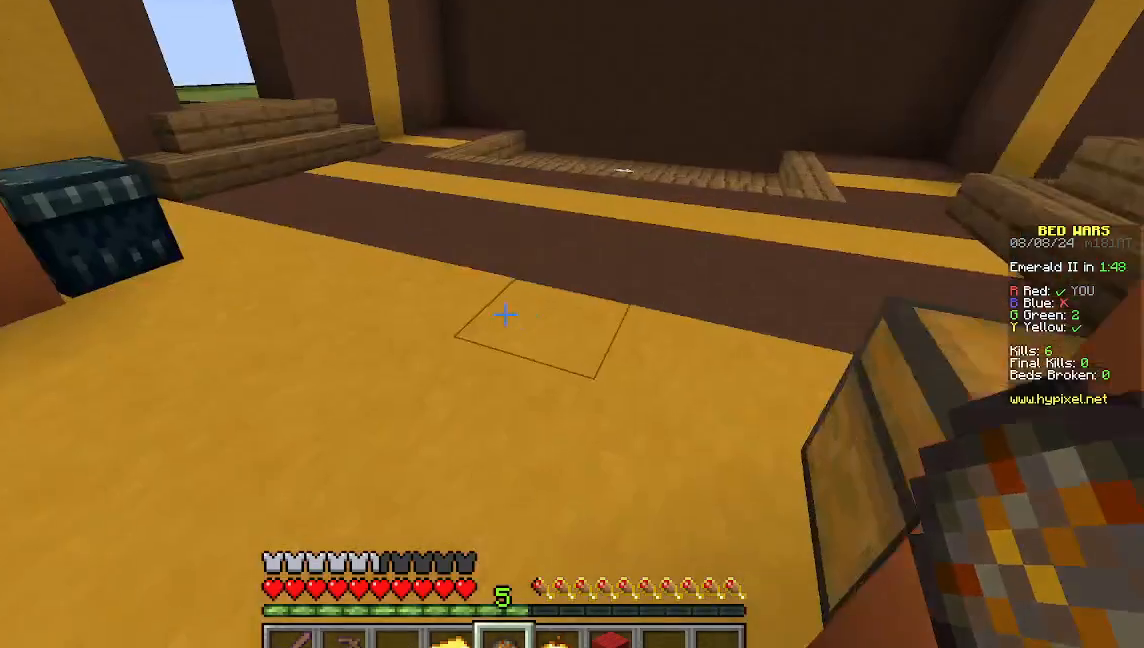
{"keys": ["w"], "mouse": [], "events": []}
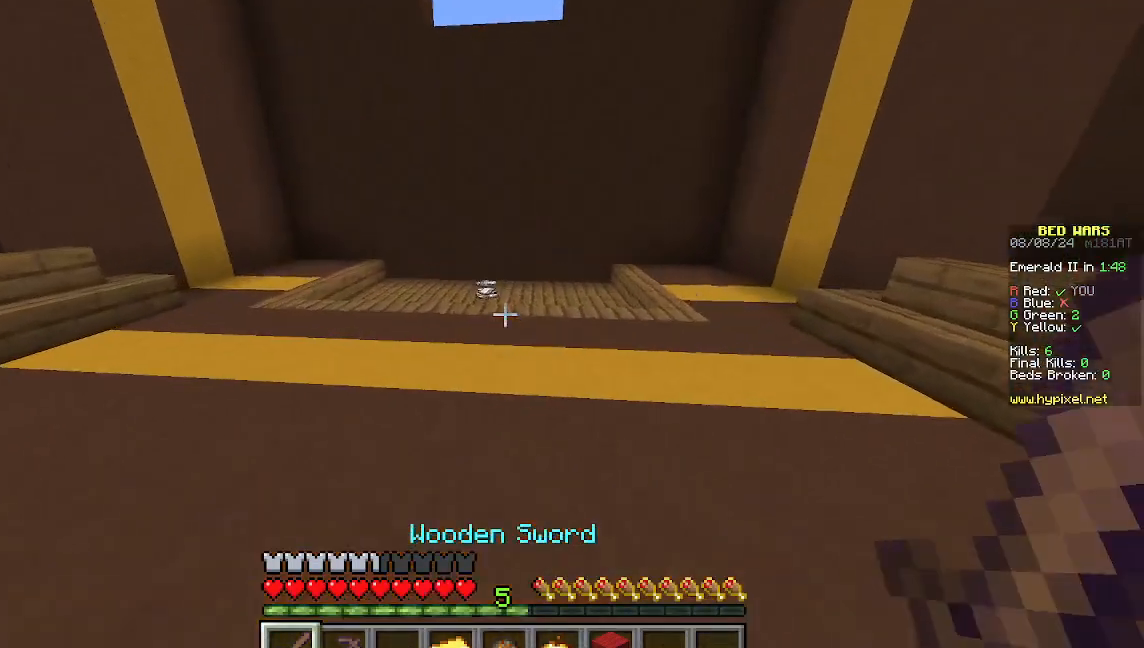
{"keys": ["w"], "mouse": [], "events": []}
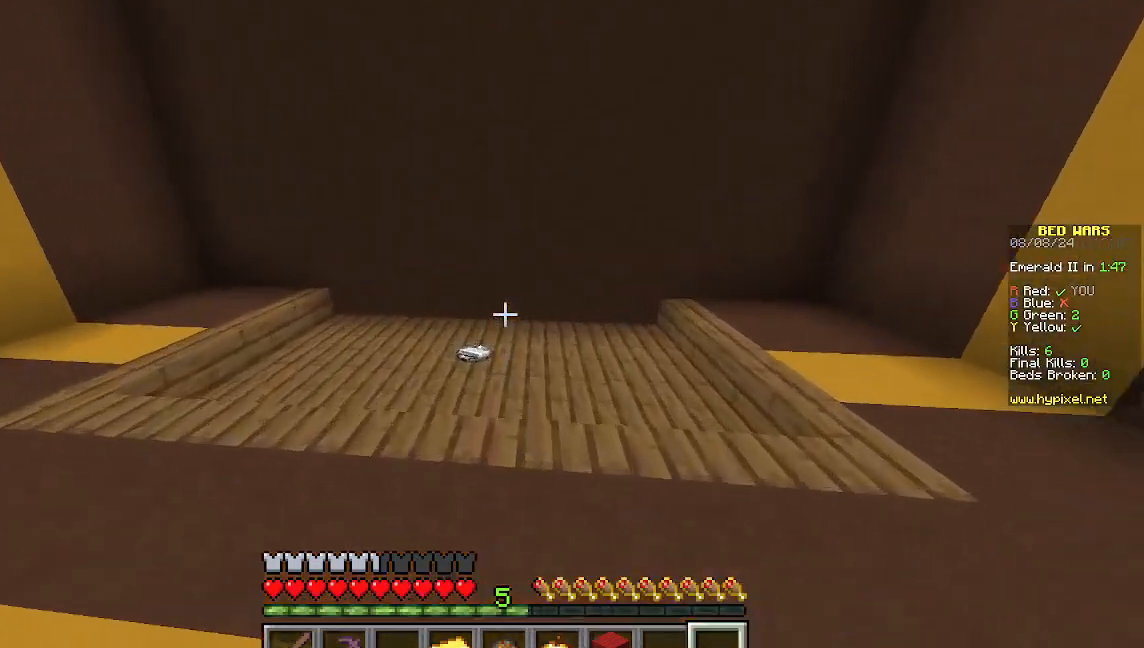
{"keys": ["w"], "mouse": [], "events": []}
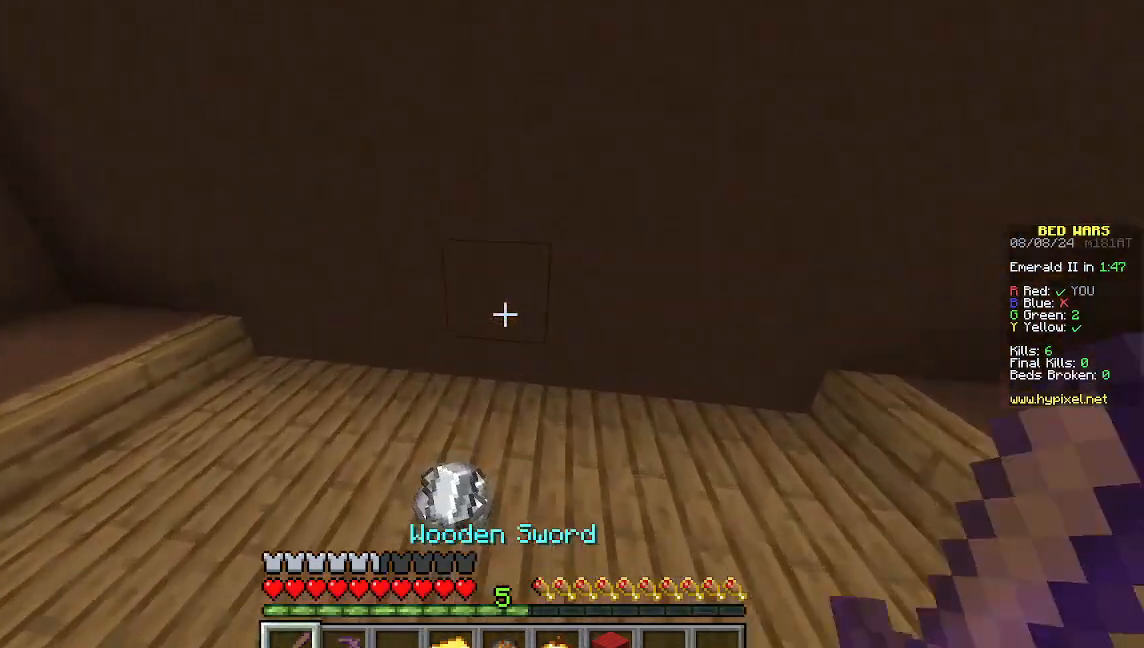
{"keys": ["a", "w"], "mouse": [], "events": [[400, "a", "down"]]}
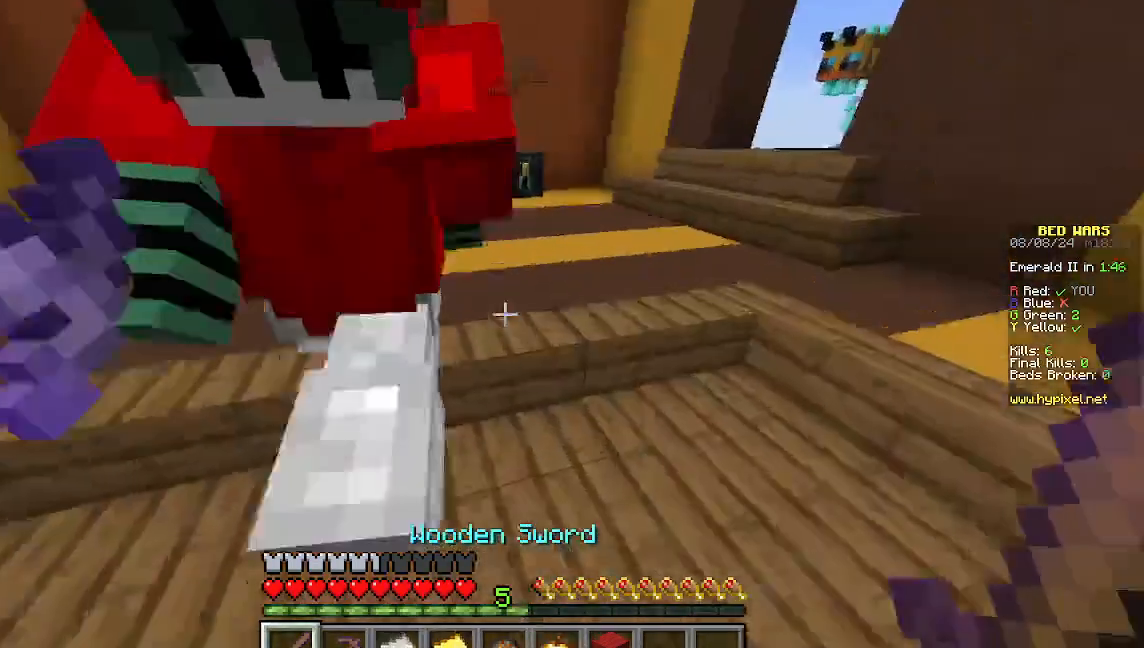
{"keys": ["w"], "mouse": [], "events": [[356, "a", "up"]]}
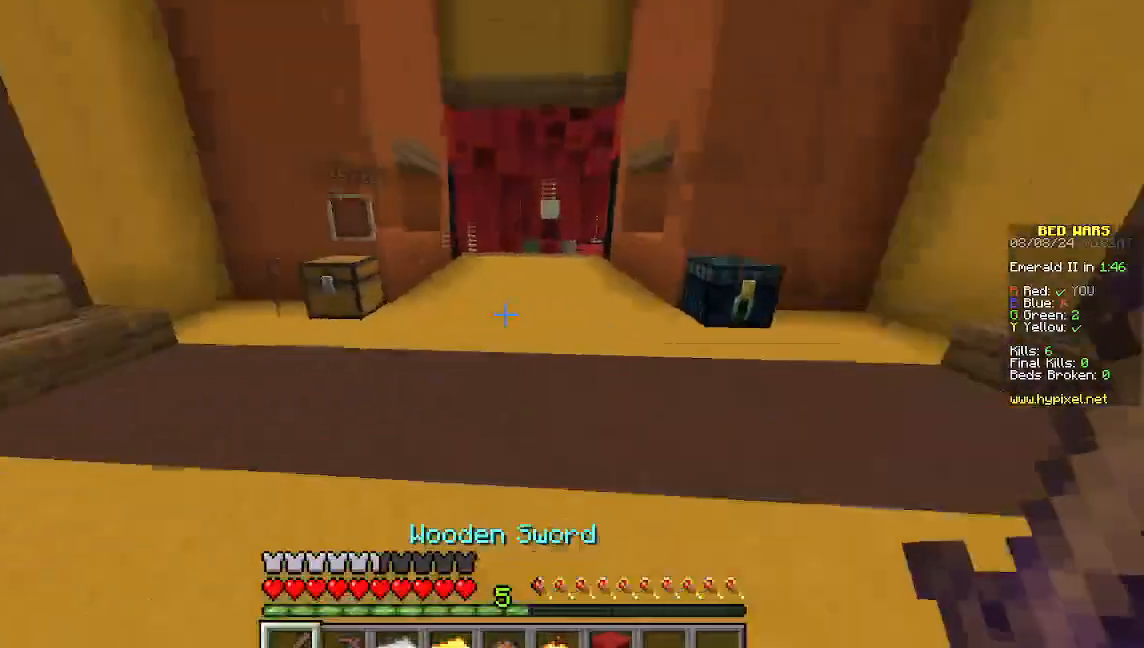
{"keys": ["w"], "mouse": [], "events": []}
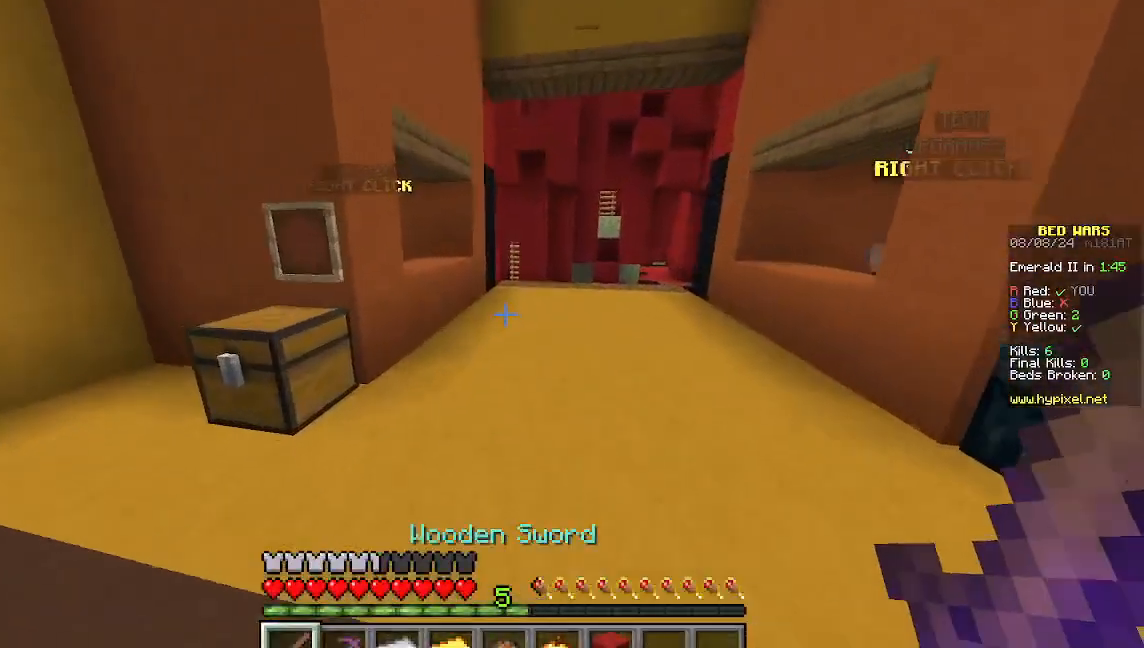
{"keys": ["w"], "mouse": [], "events": []}
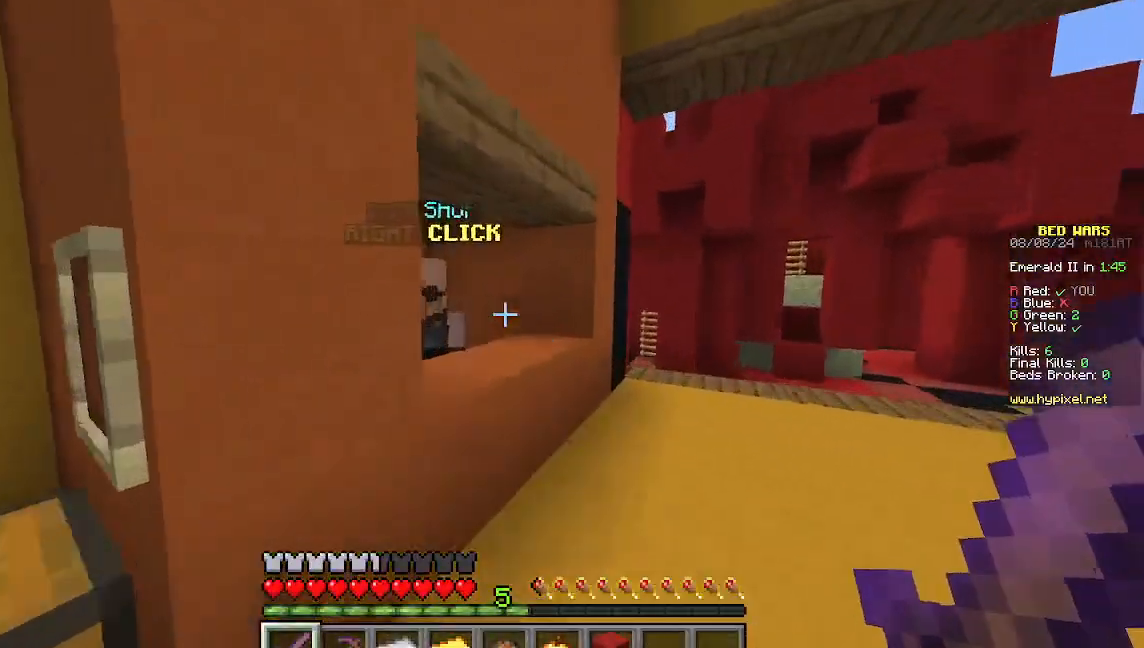
{"keys": [], "mouse": ["right"], "events": [[378, "mouse_right", "down"], [378, "w", "up"]]}
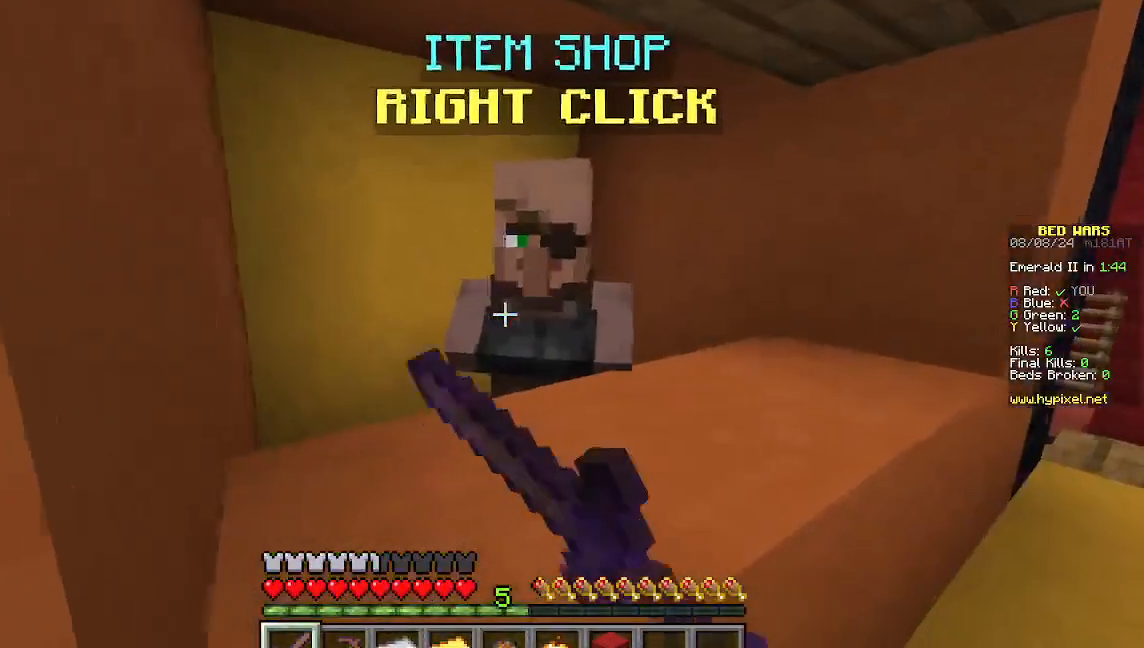
{"keys": [], "mouse": [], "events": [[67, "mouse_right", "up"]]}
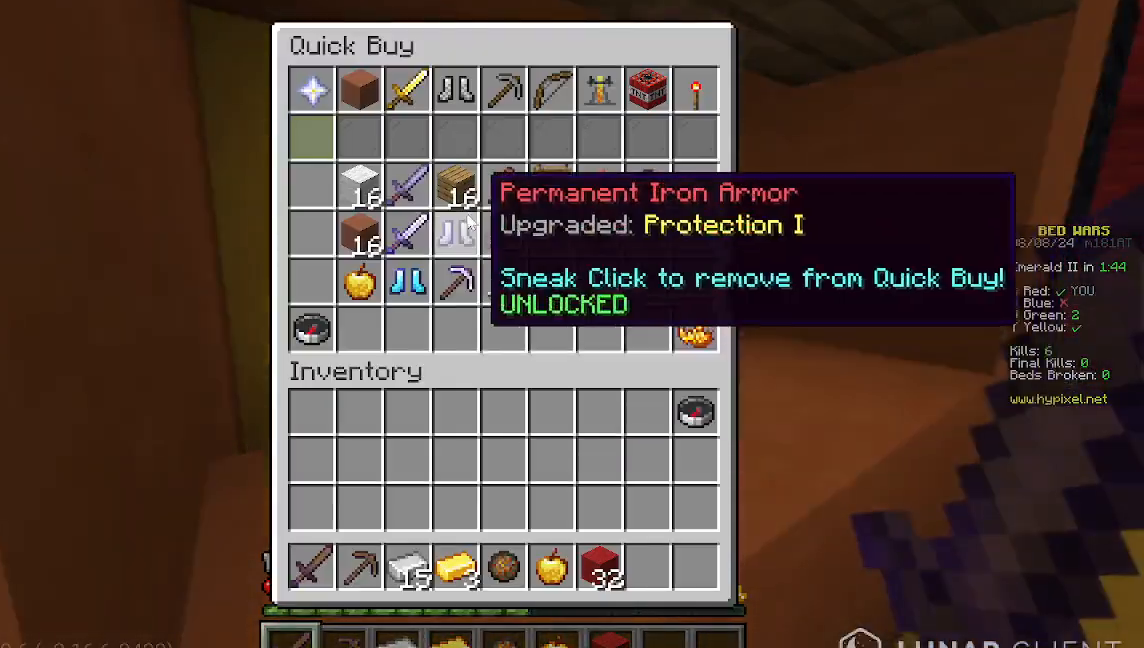
{"keys": [], "mouse": [], "events": []}
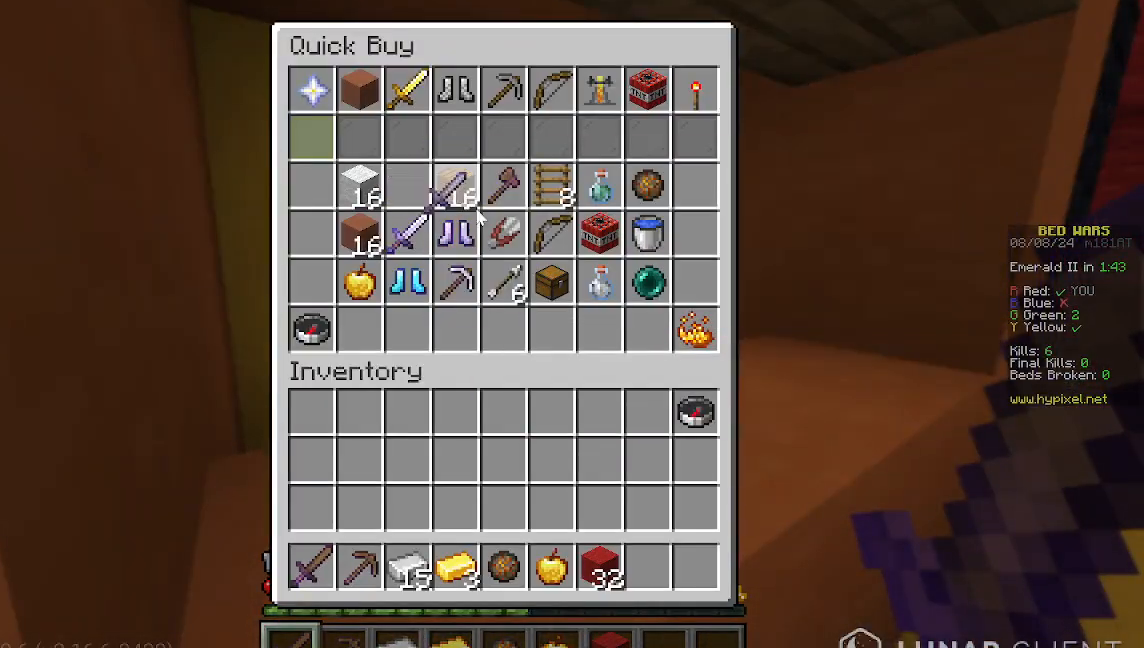
{"keys": [], "mouse": [], "events": []}
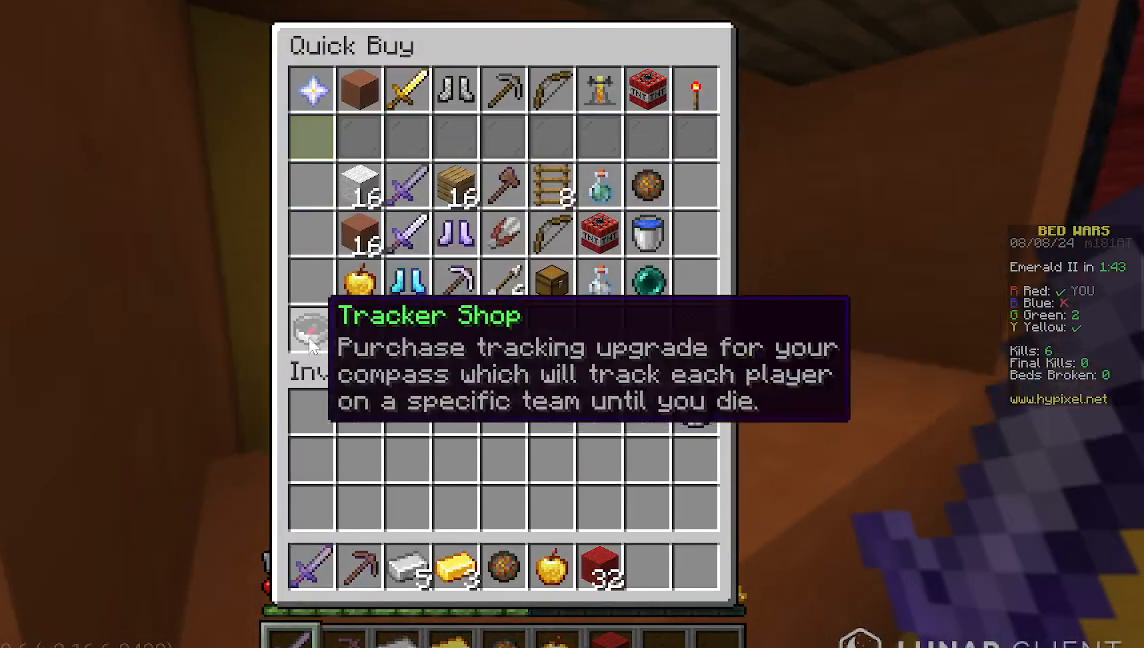
{"keys": [], "mouse": [], "events": []}
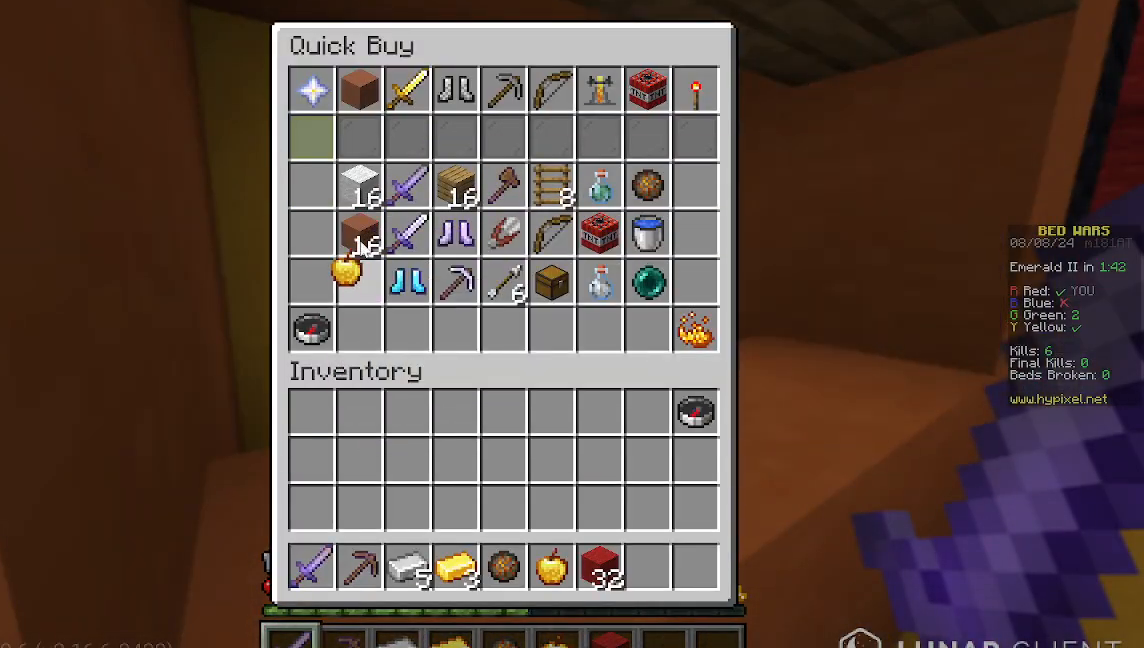
{"keys": [], "mouse": [], "events": []}
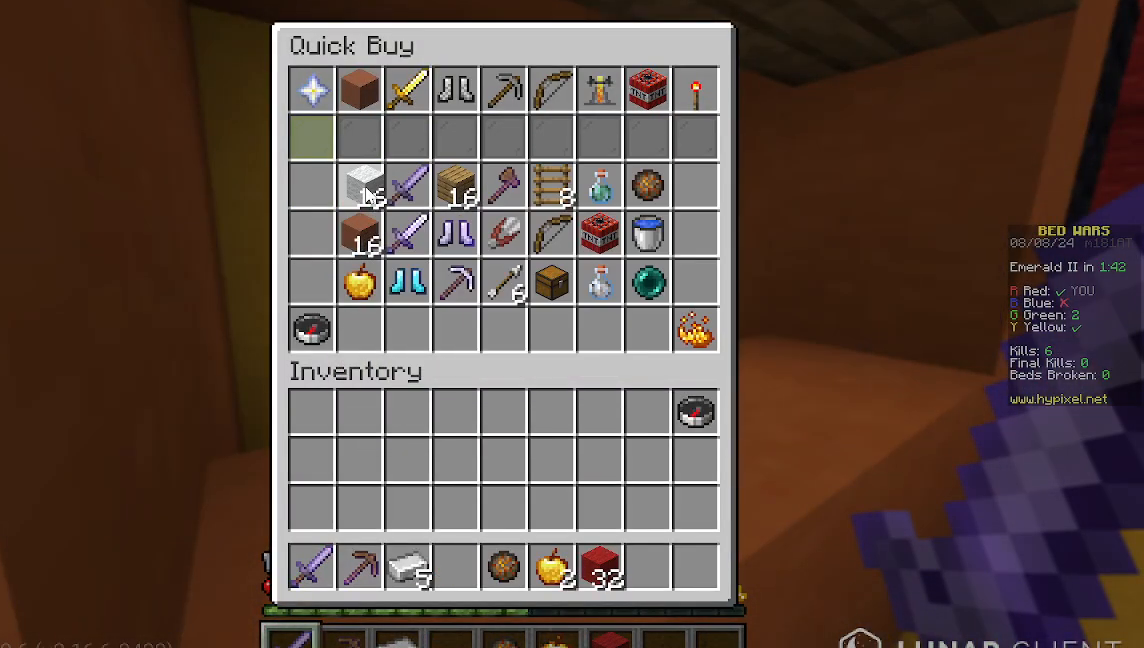
{"keys": [], "mouse": [], "events": []}
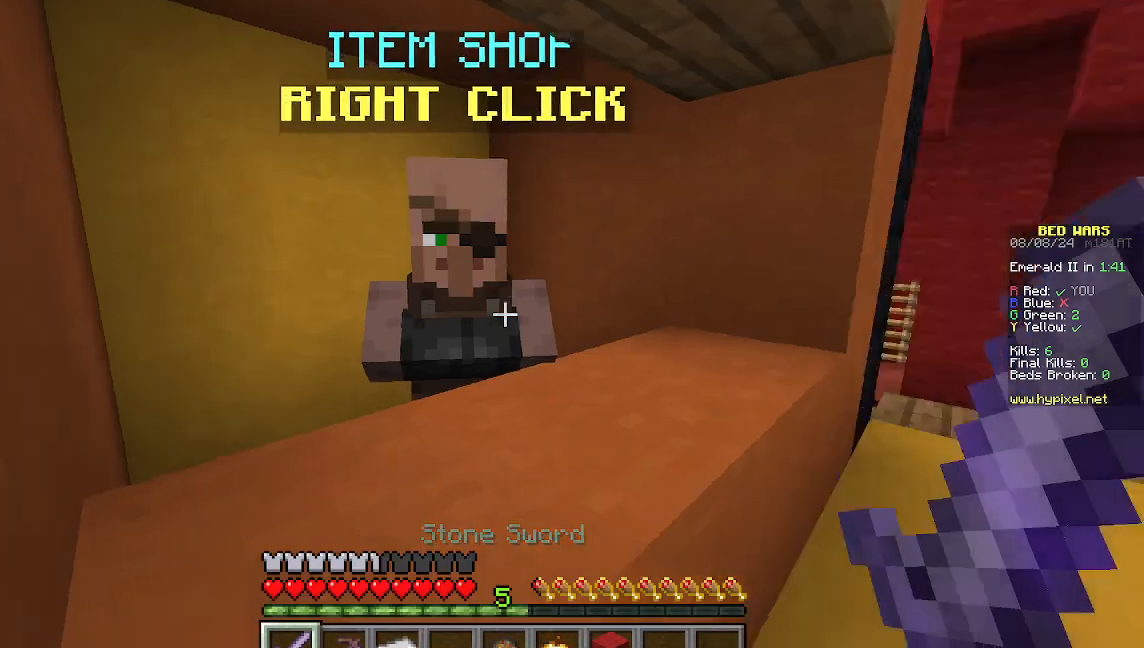
{"keys": ["w"], "mouse": []}
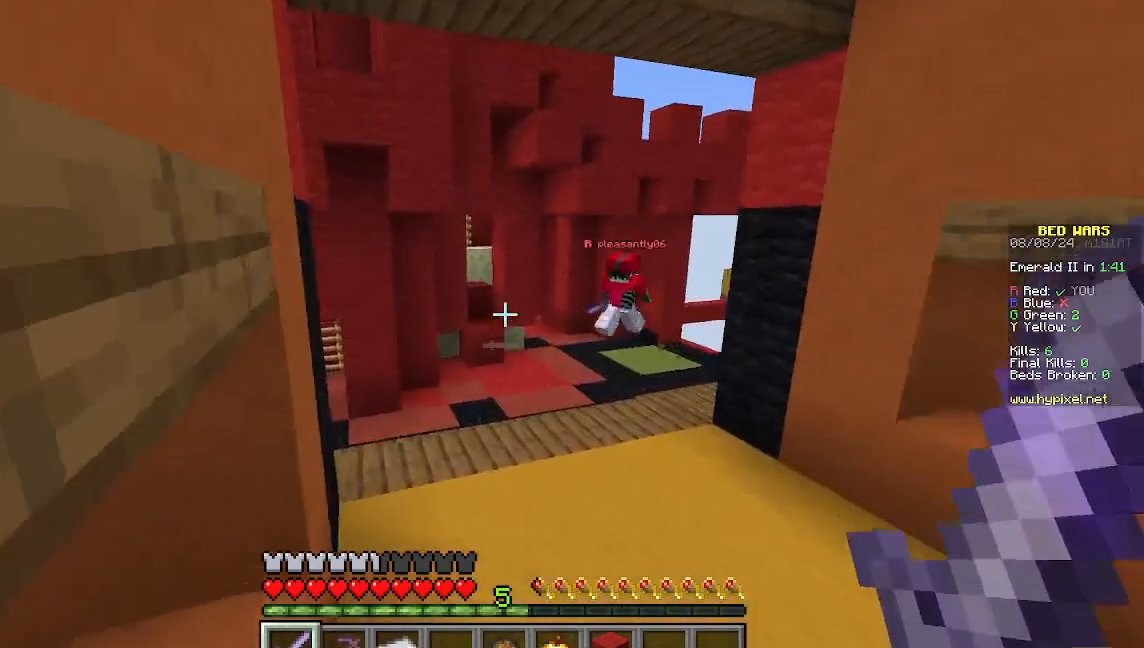
{"keys": [], "mouse": [], "events": [[178, "d", "down"], [378, "d", "up"], [378, "w", "up"]]}
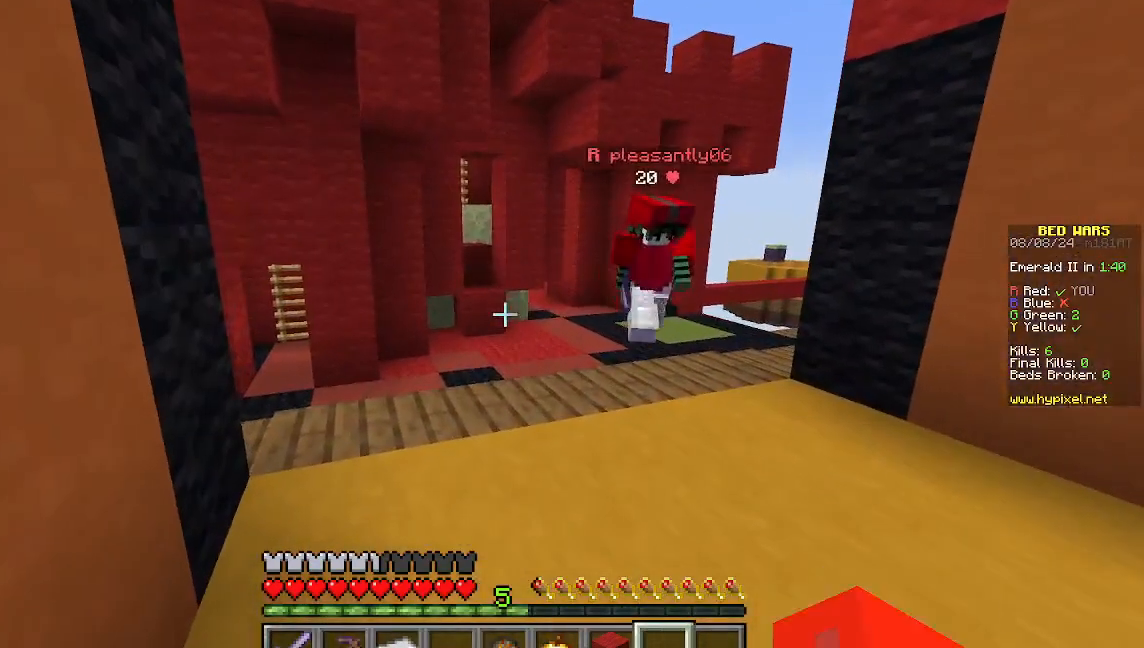
{"keys": ["w"], "mouse": [], "events": [[67, "w", "down"], [200, "w", "up"], [267, "w", "down"]]}